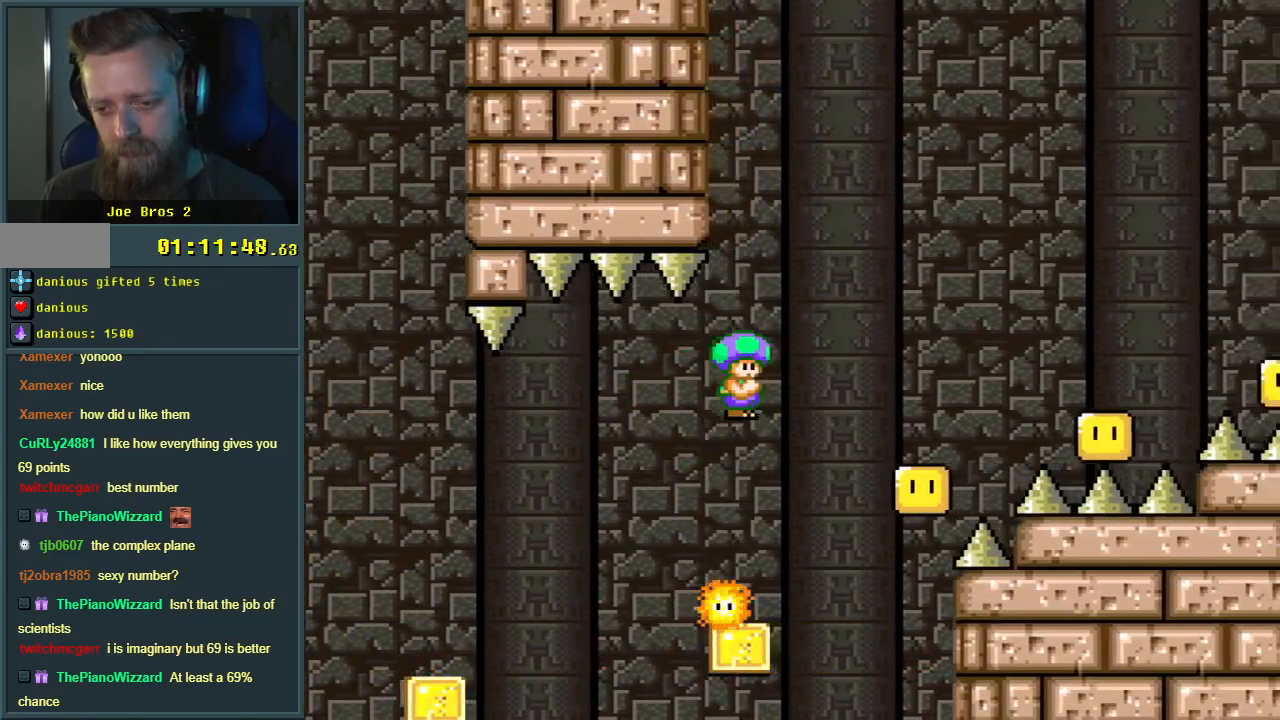
Gameplay with a controller (Nintendo layout); each line is a JSON object with the inputs held at the frame after it. "events" lists button and stick changes between this image and that frame as [ms after this image, input, new state], when the widget could be followed in between. Not read: L3 R3.
{"buttons": ["A", "X", "DPAD_RIGHT"], "events": [[100, "DPAD_RIGHT", "up"], [217, "DPAD_LEFT", "down"], [333, "DPAD_LEFT", "up"], [367, "DPAD_RIGHT", "down"]]}
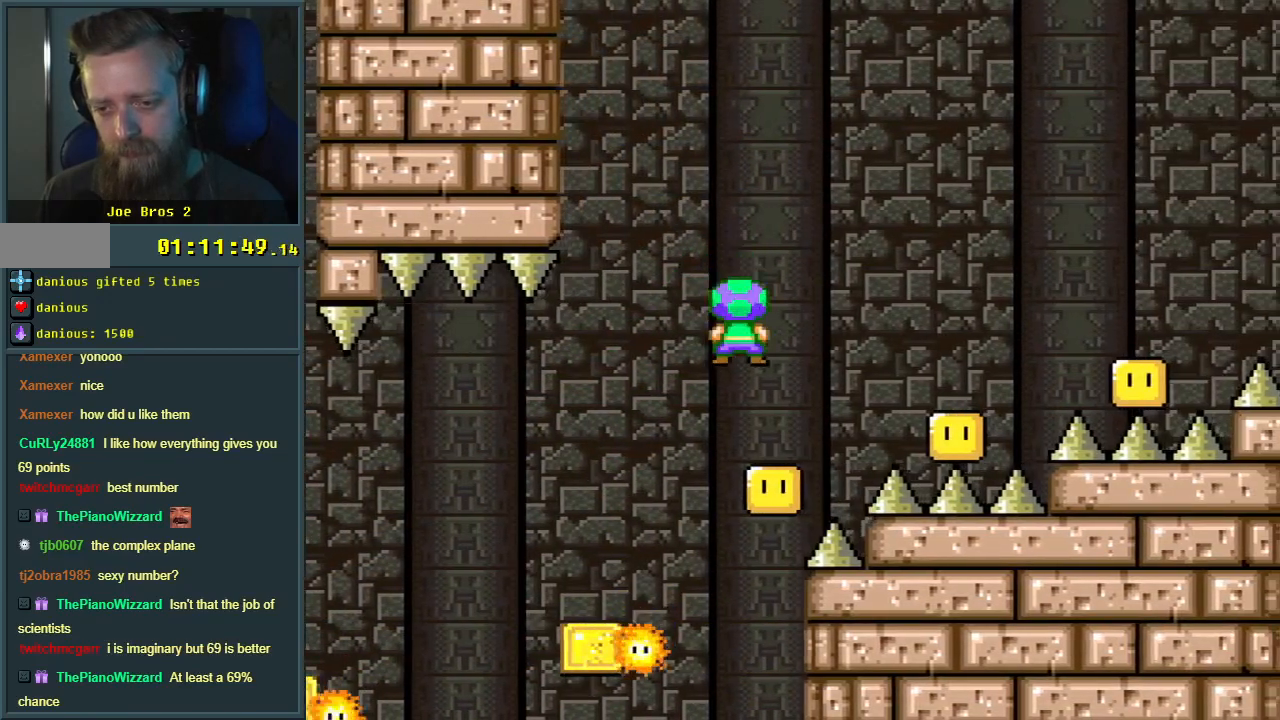
{"buttons": ["A", "X"], "events": [[33, "DPAD_RIGHT", "up"], [133, "DPAD_RIGHT", "down"], [267, "DPAD_RIGHT", "up"]]}
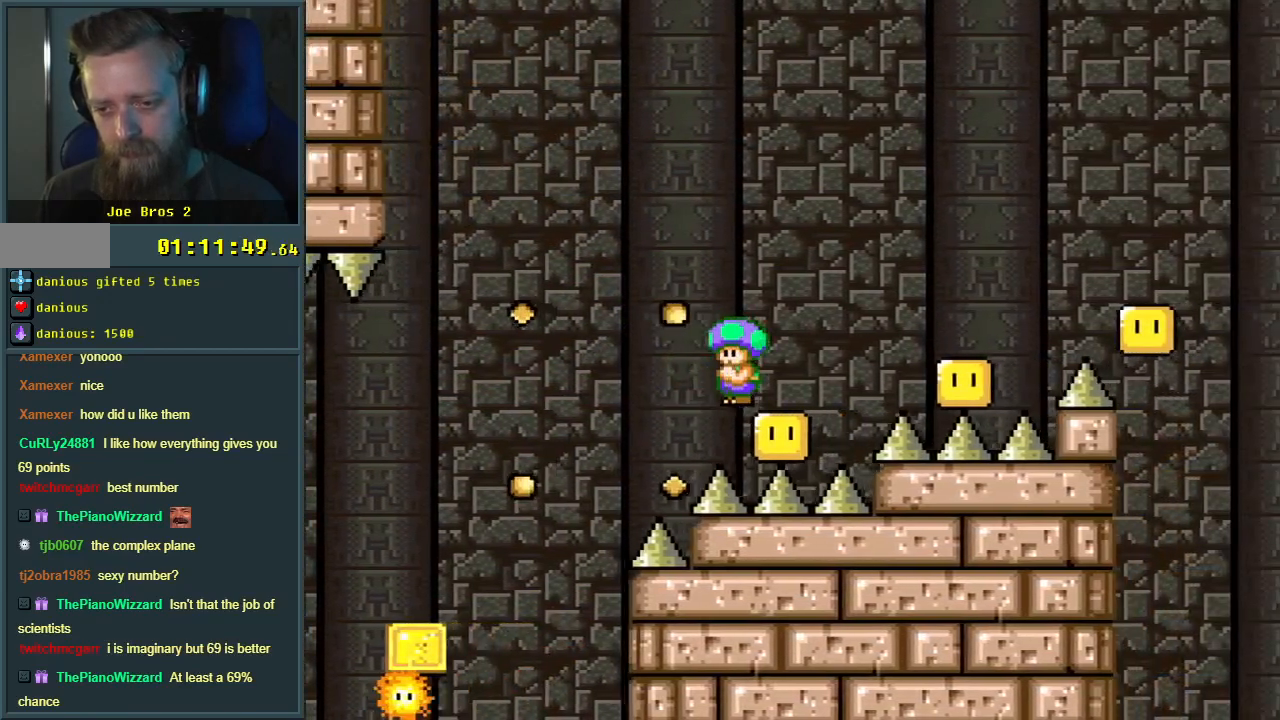
{"buttons": ["A", "X"], "events": []}
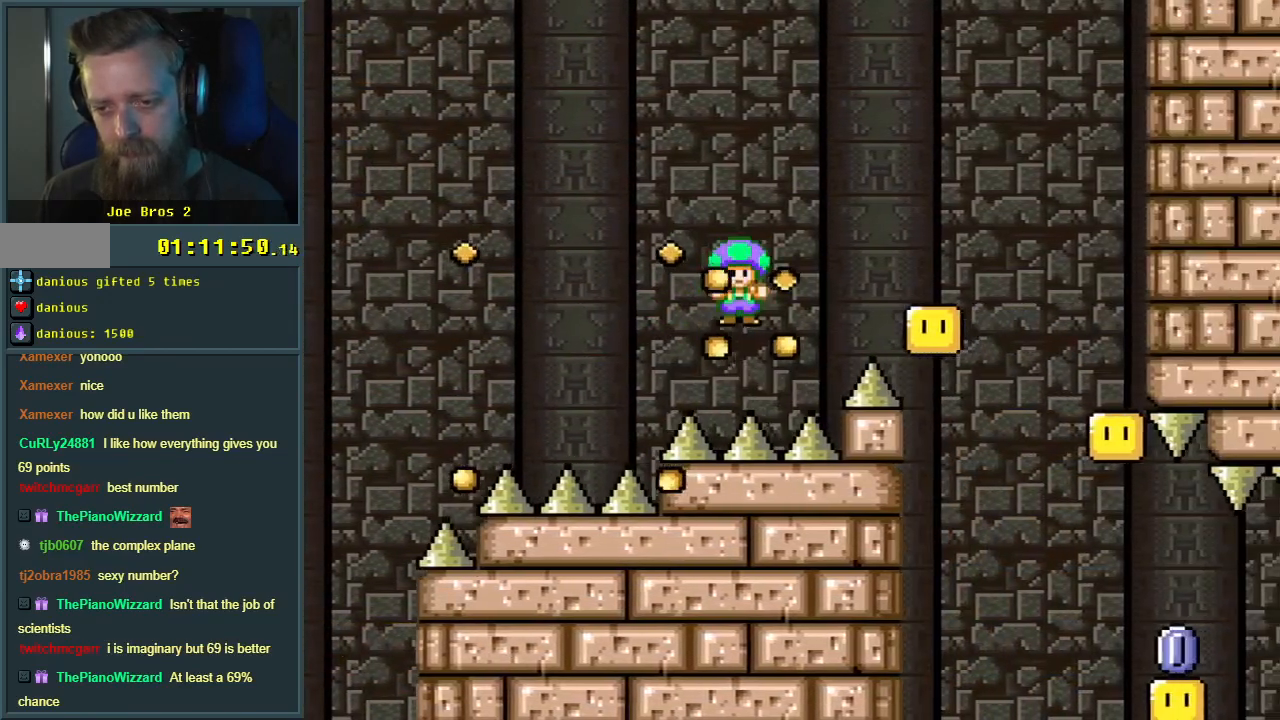
{"buttons": ["A", "X"], "events": []}
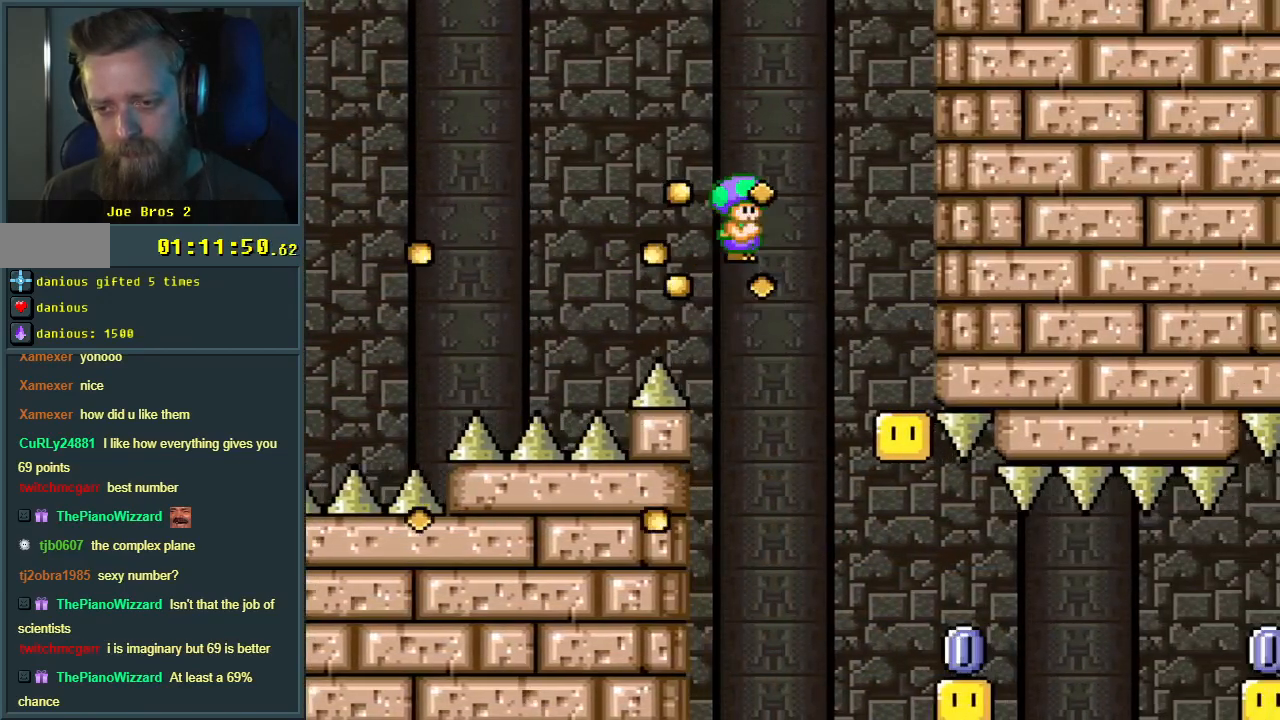
{"buttons": ["A", "X", "DPAD_LEFT"], "events": [[350, "DPAD_LEFT", "down"]]}
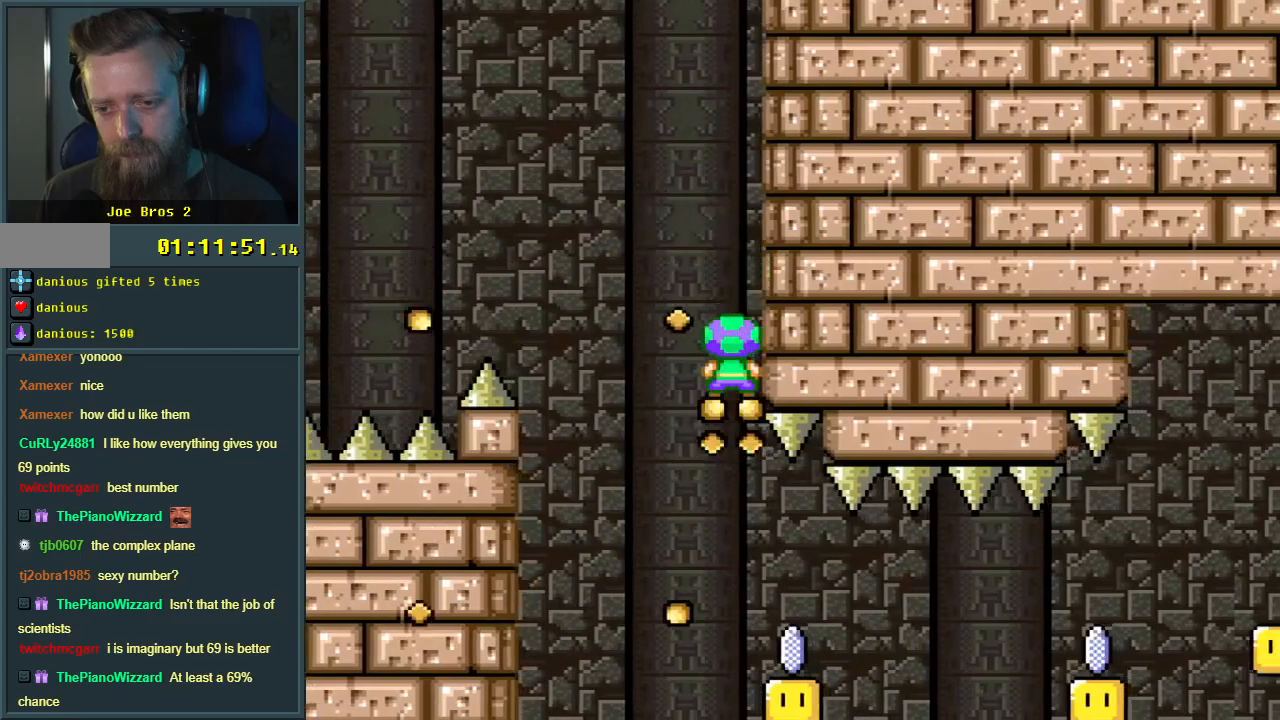
{"buttons": ["A", "X", "DPAD_RIGHT"], "events": [[17, "DPAD_LEFT", "up"], [417, "DPAD_RIGHT", "down"]]}
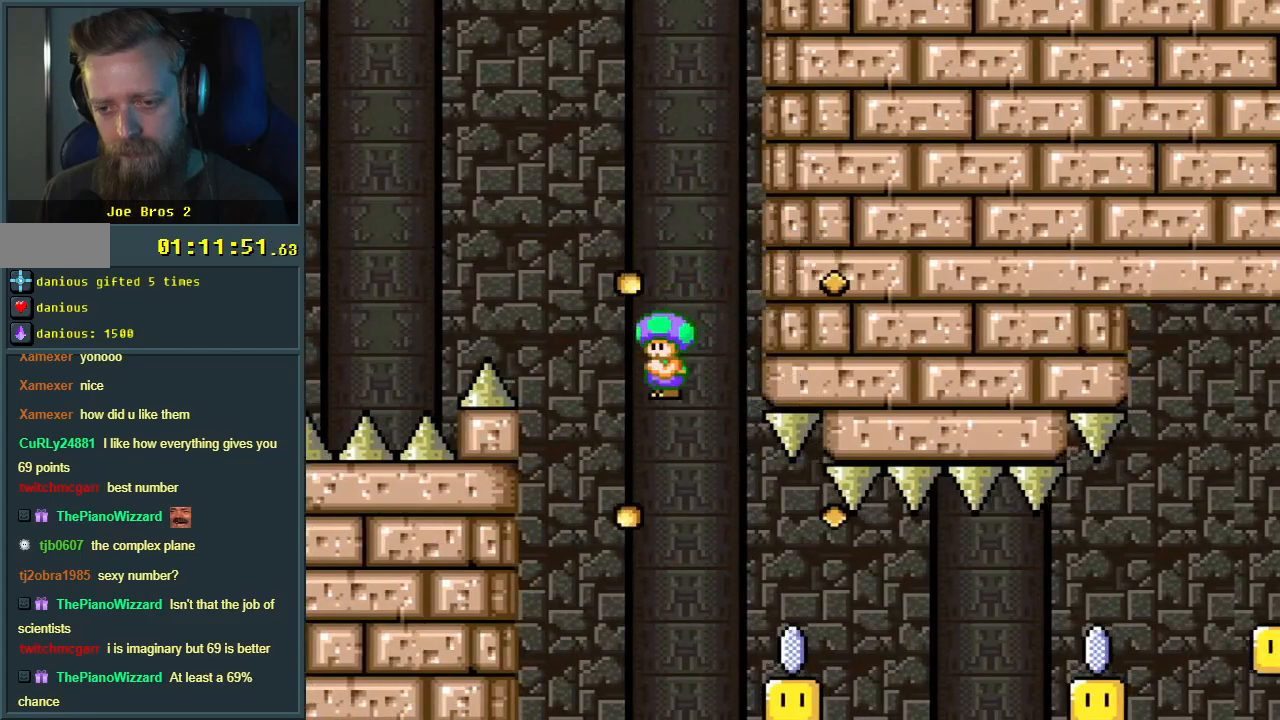
{"buttons": ["A", "X", "DPAD_RIGHT"], "events": []}
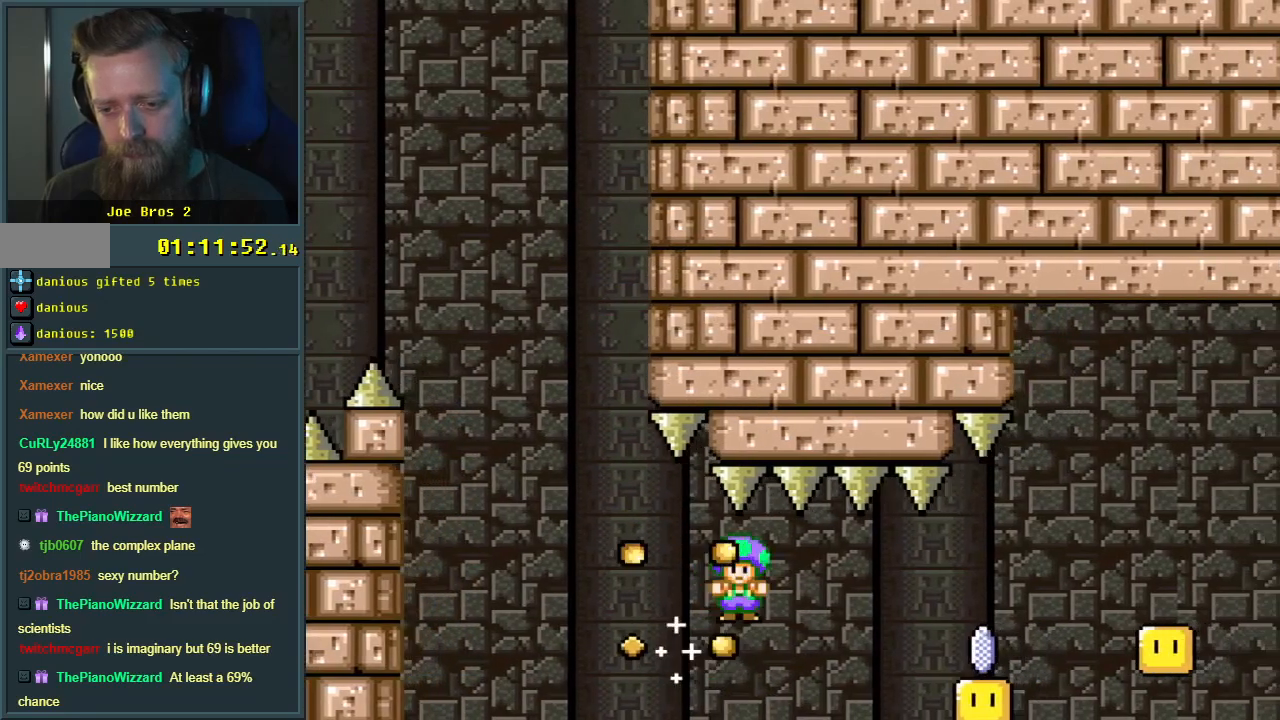
{"buttons": ["A", "X", "DPAD_RIGHT"], "events": []}
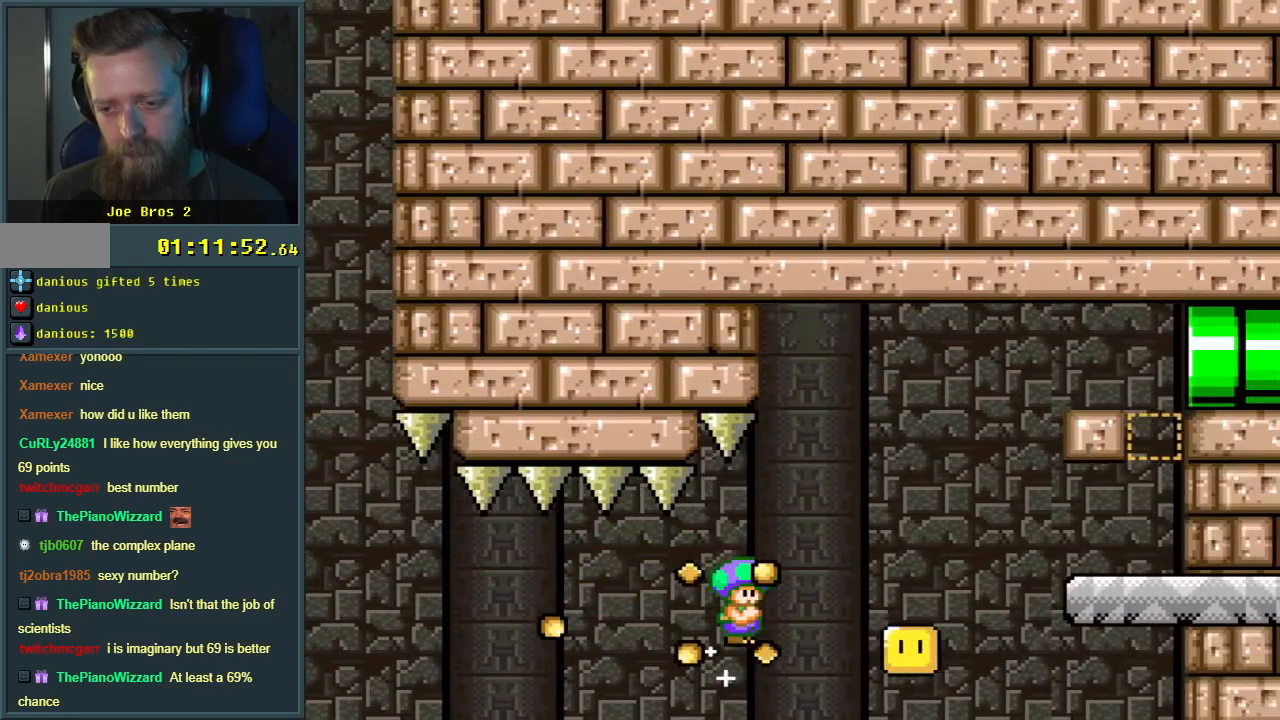
{"buttons": ["A", "X"], "events": [[367, "DPAD_RIGHT", "up"], [383, "DPAD_LEFT", "down"], [500, "DPAD_LEFT", "up"]]}
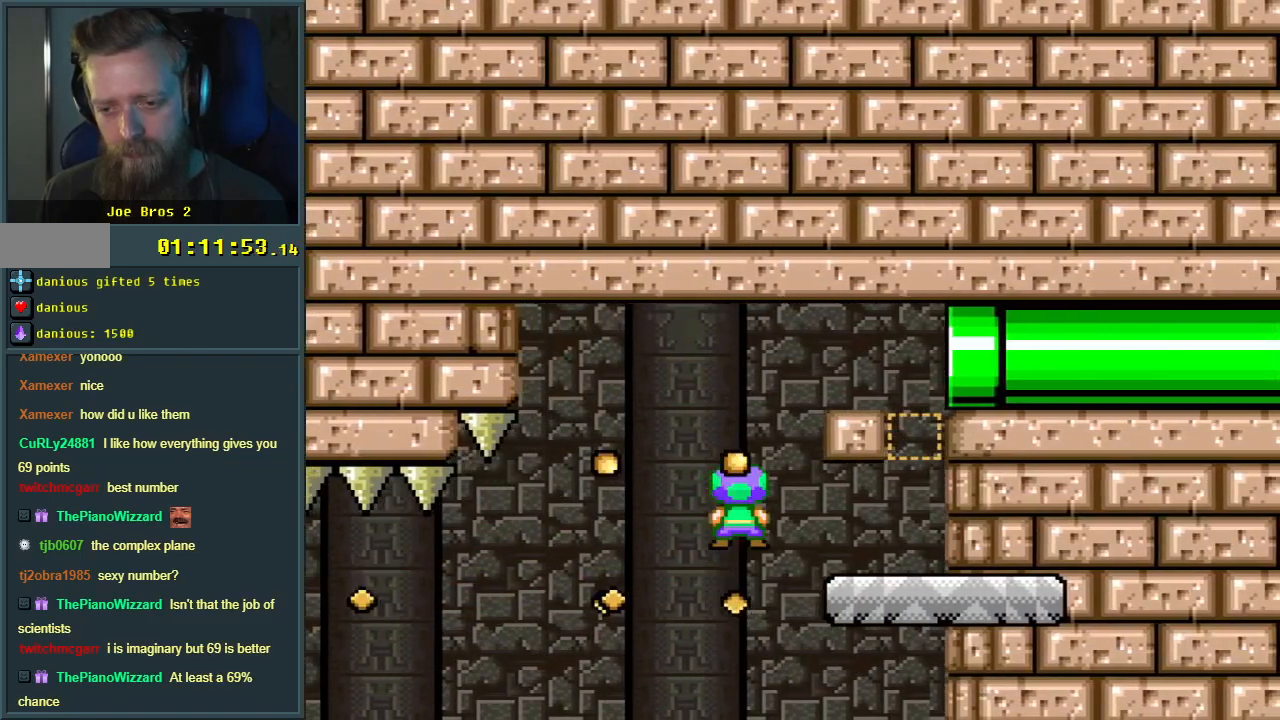
{"buttons": ["A", "X"], "events": [[17, "DPAD_RIGHT", "down"], [483, "DPAD_RIGHT", "up"]]}
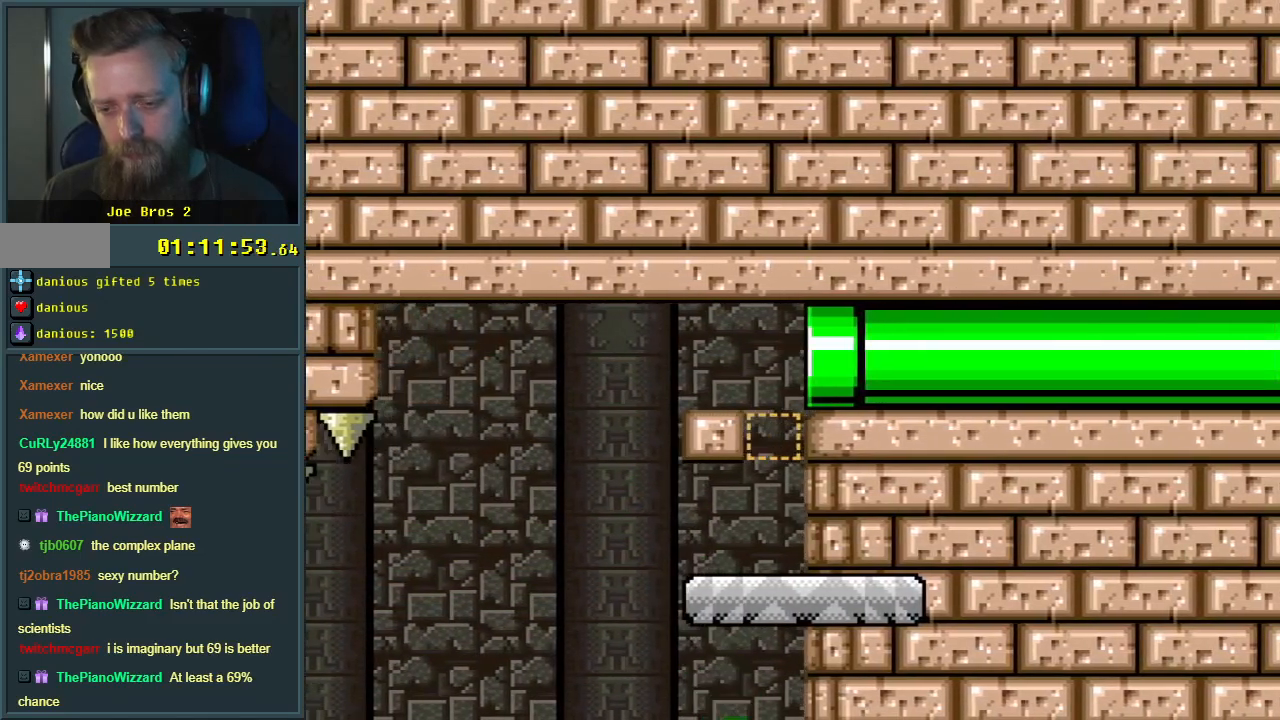
{"buttons": [], "events": [[233, "A", "up"], [233, "X", "up"]]}
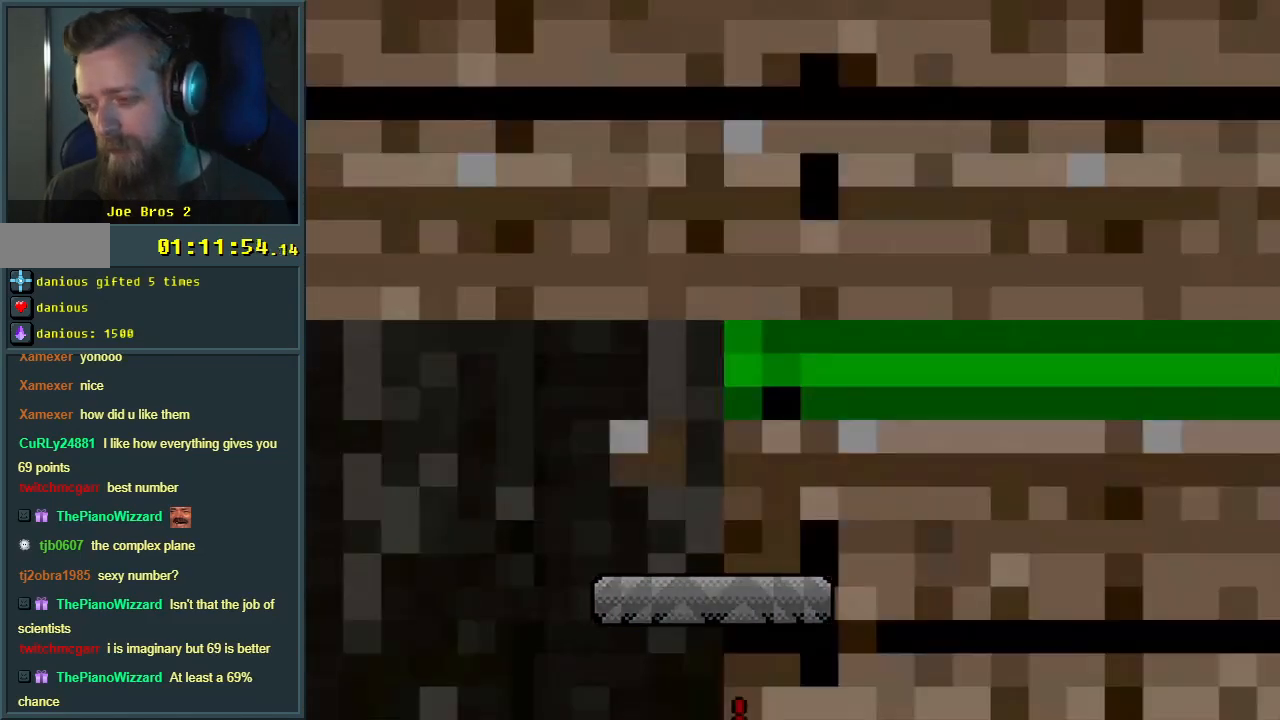
{"buttons": [], "events": []}
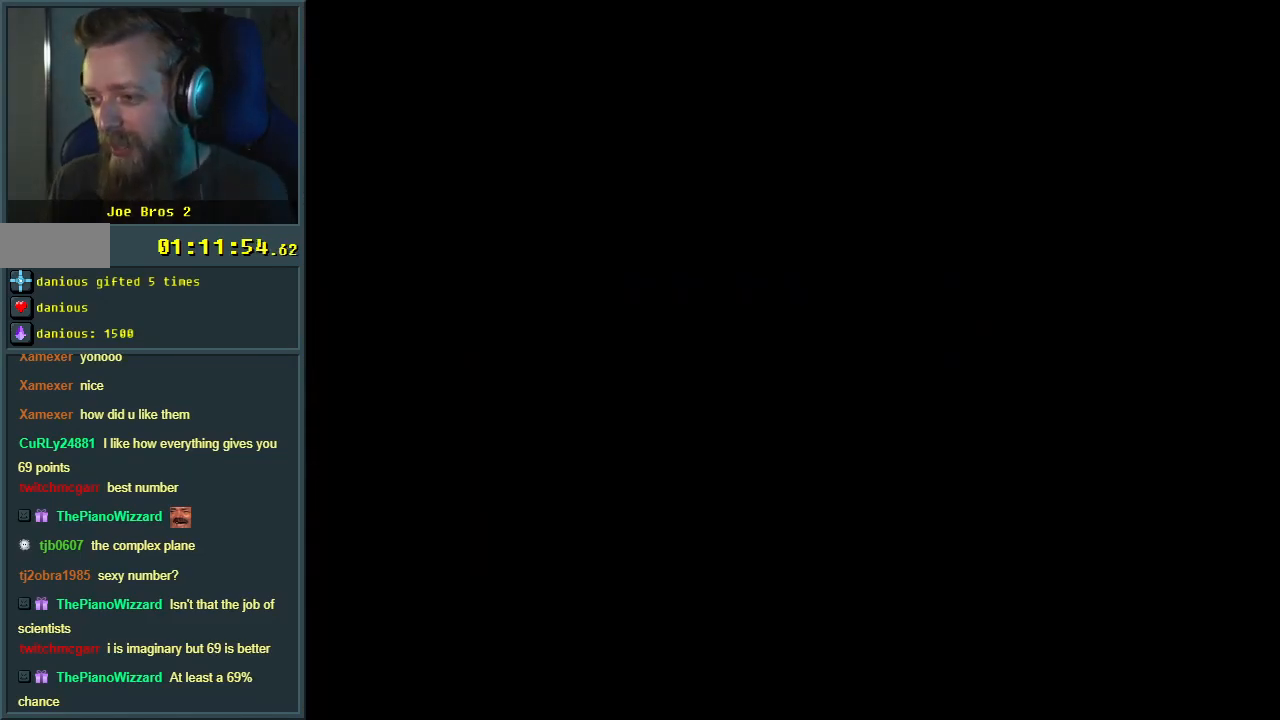
{"buttons": [], "events": []}
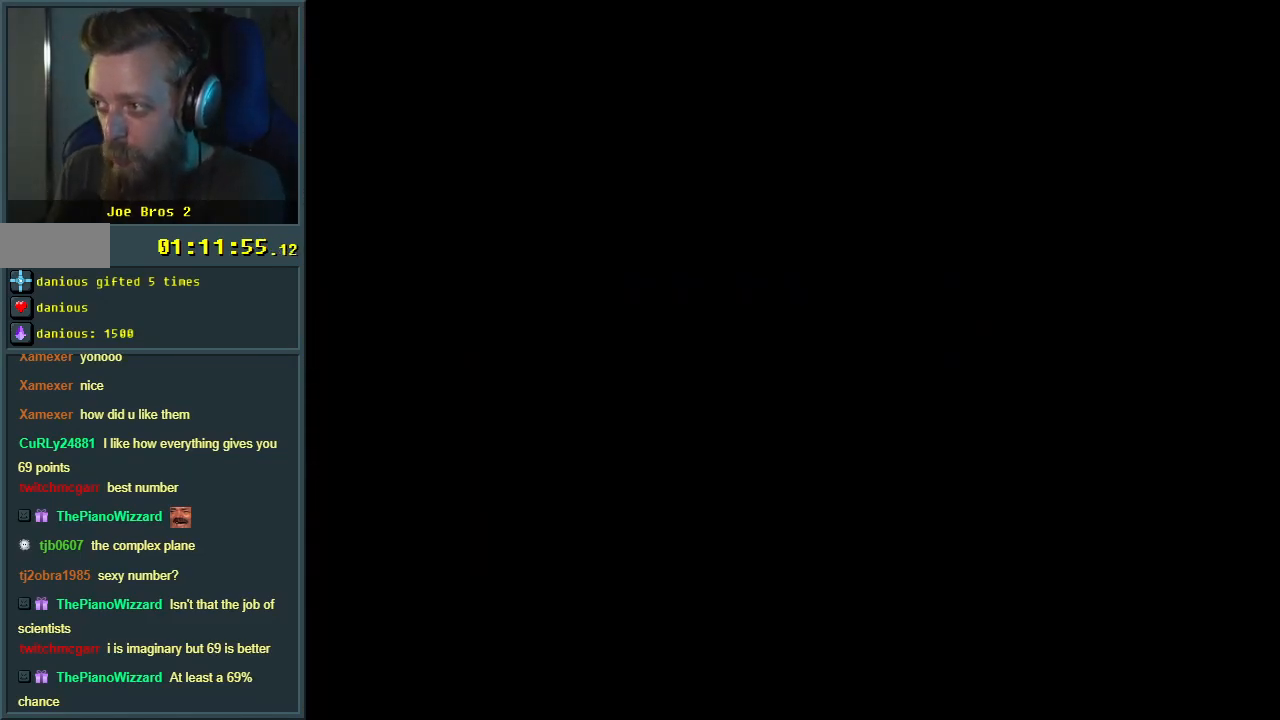
{"buttons": [], "events": []}
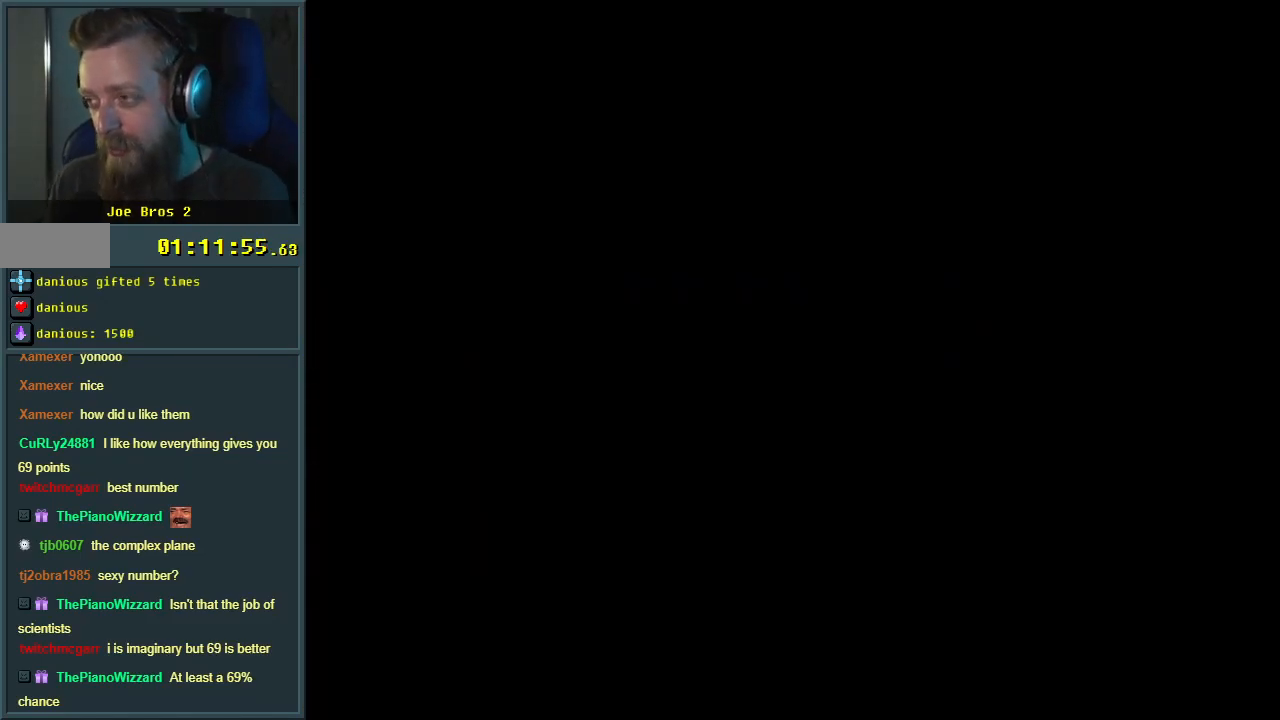
{"buttons": [], "events": []}
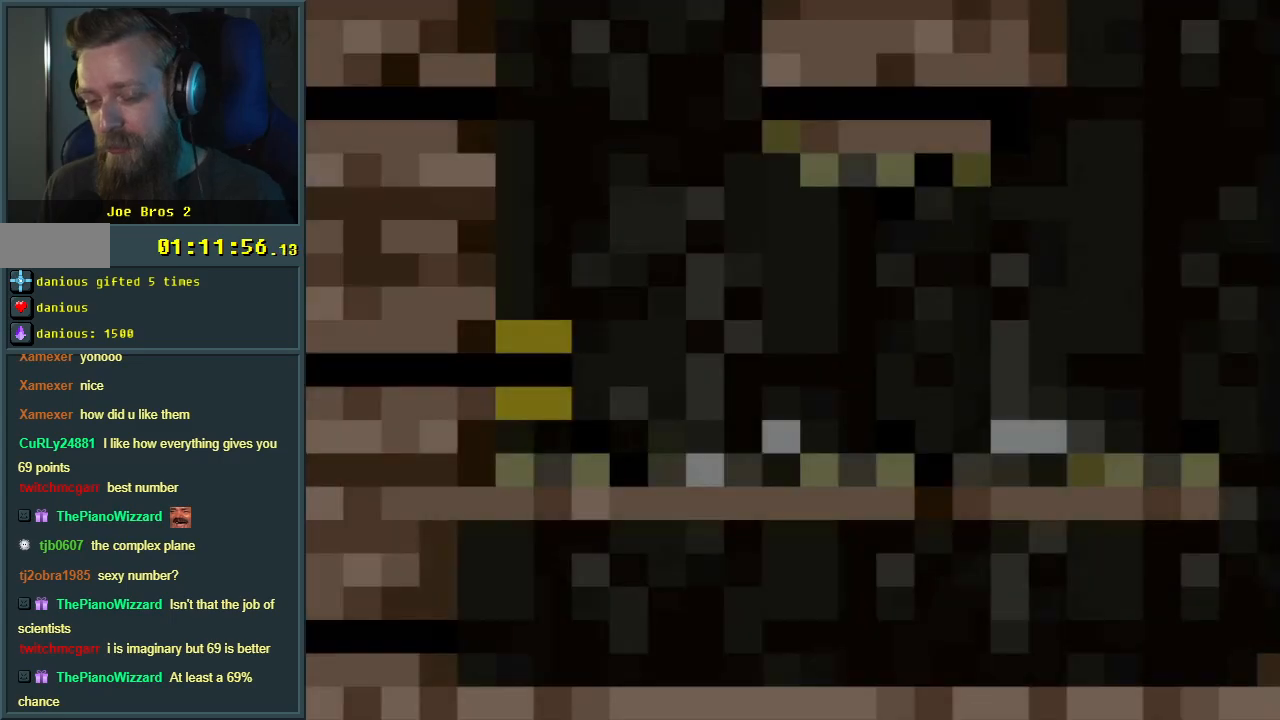
{"buttons": ["X", "DPAD_RIGHT"], "events": [[200, "X", "down"], [233, "DPAD_RIGHT", "down"]]}
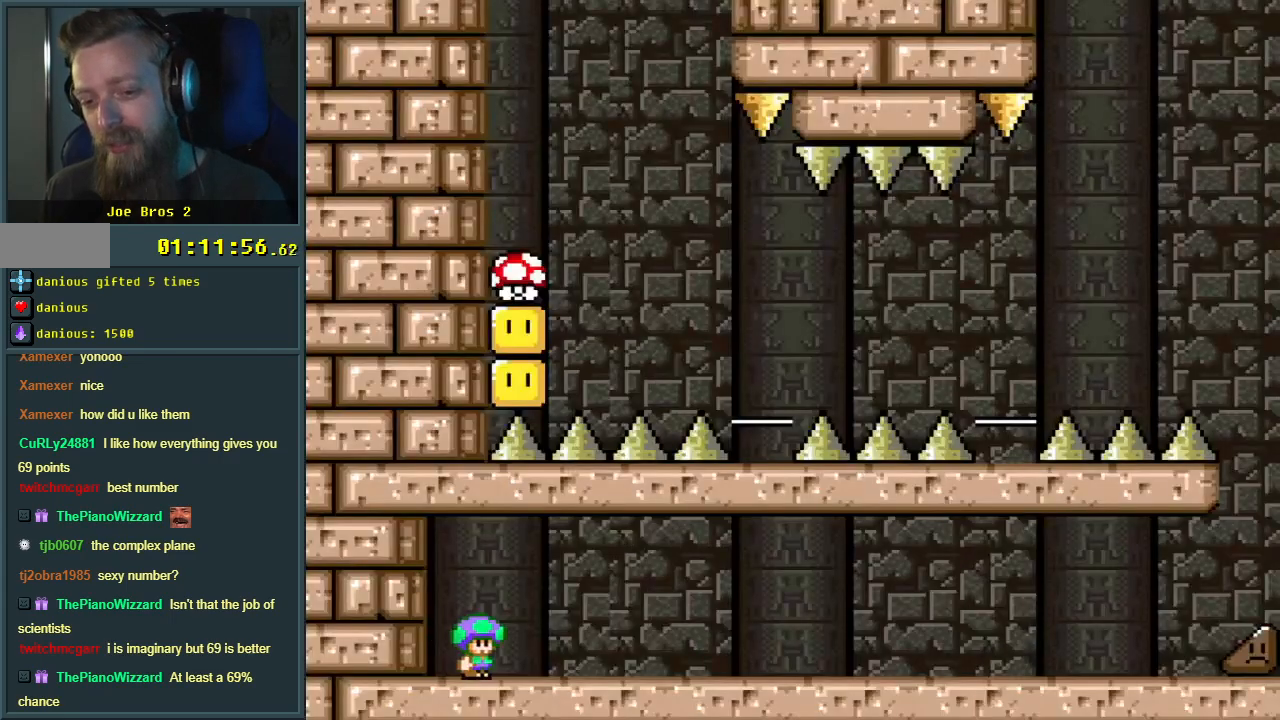
{"buttons": ["X", "DPAD_RIGHT"], "events": []}
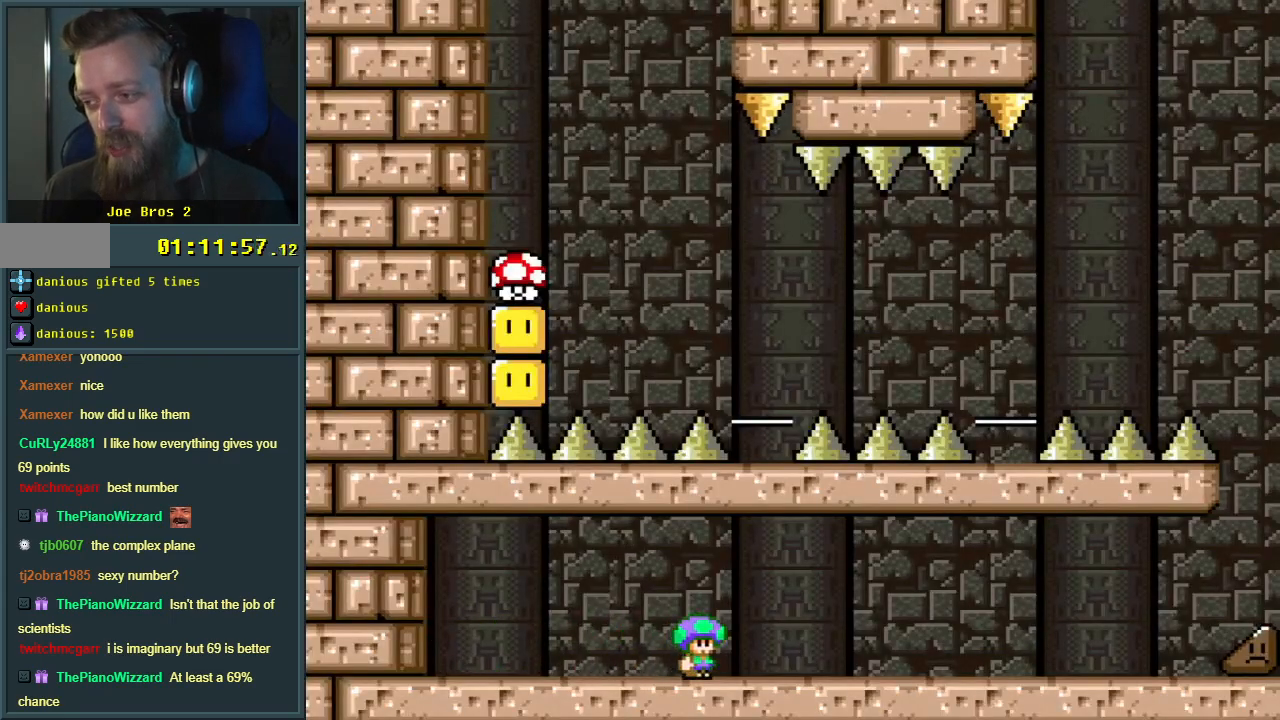
{"buttons": ["X", "DPAD_RIGHT"], "events": []}
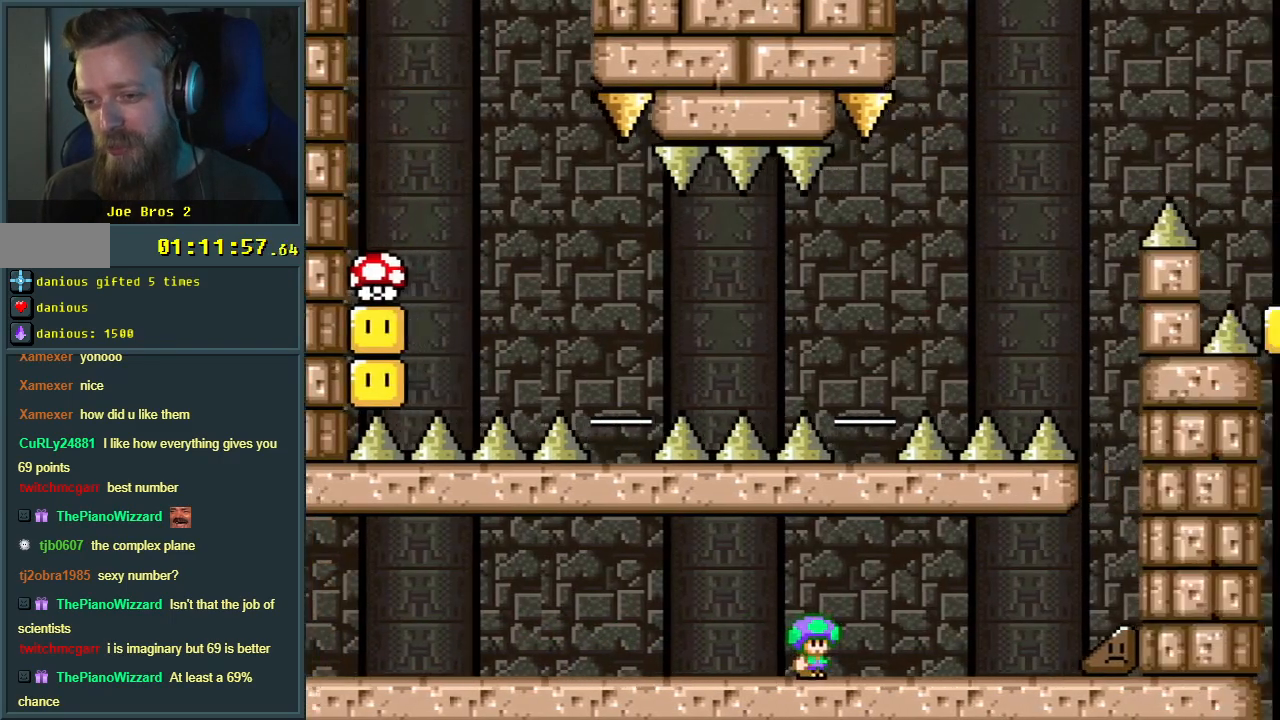
{"buttons": ["X", "DPAD_RIGHT"], "events": []}
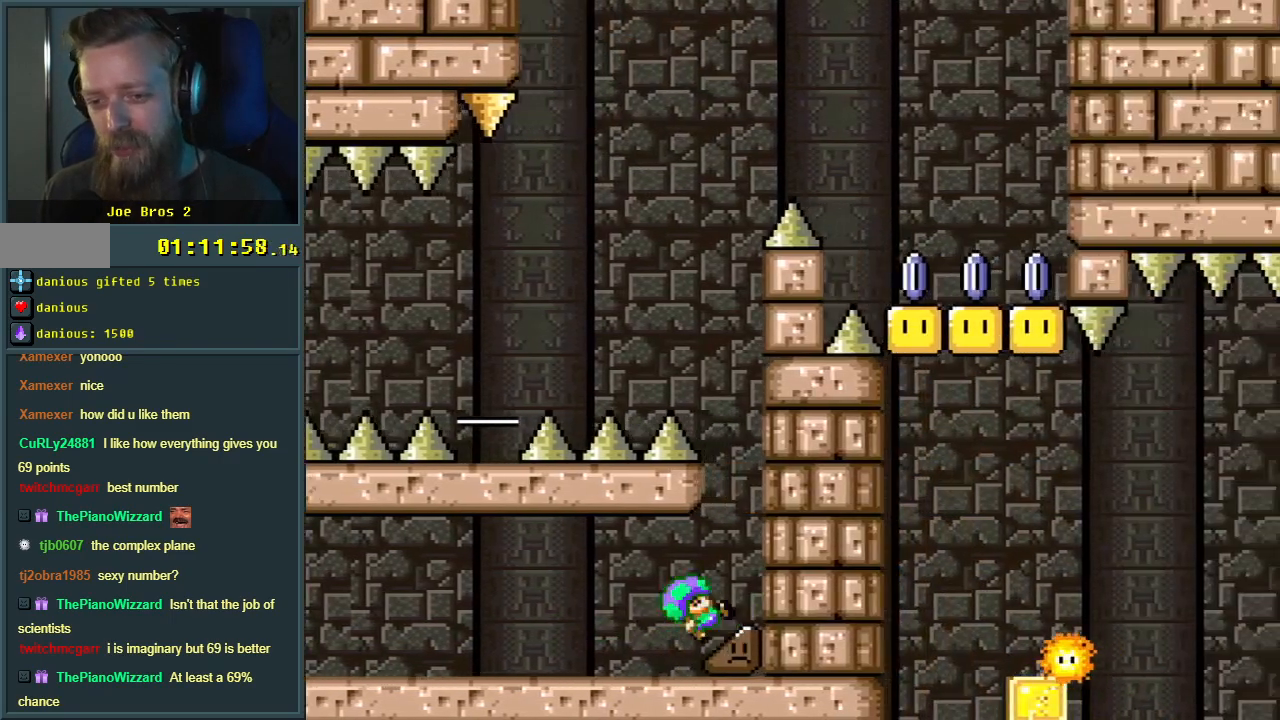
{"buttons": ["X", "DPAD_RIGHT"], "events": []}
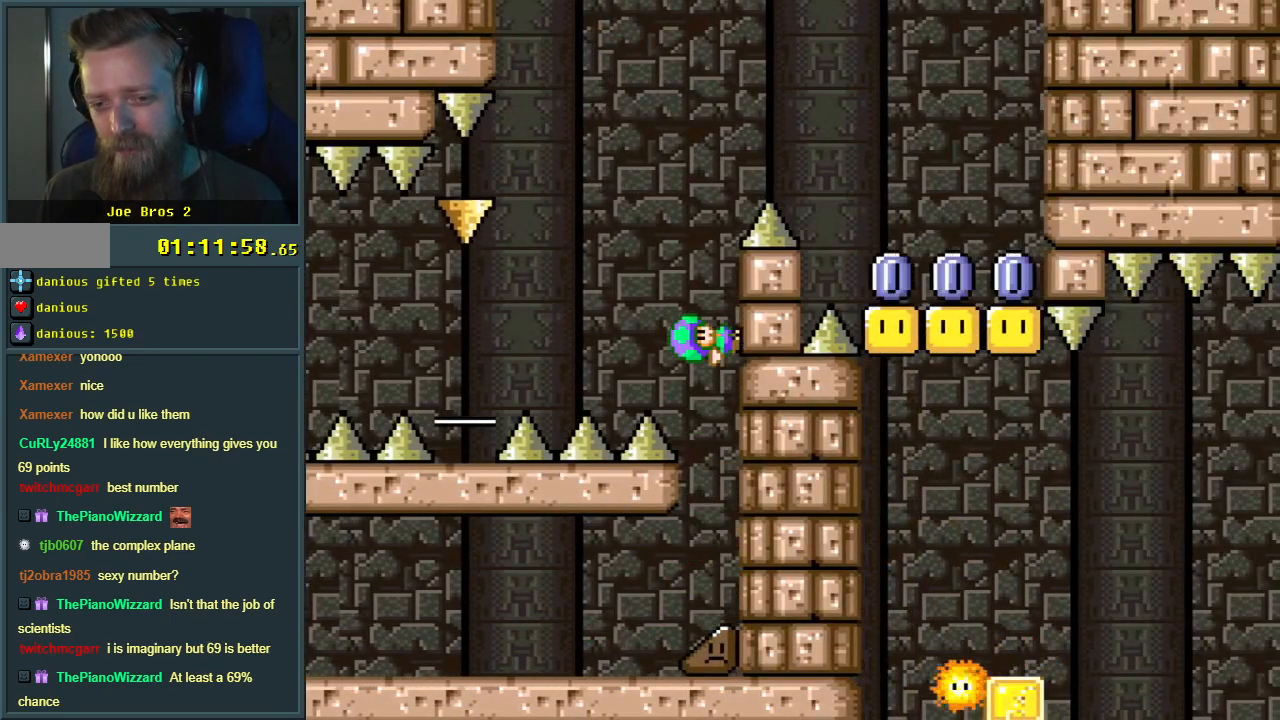
{"buttons": ["A", "X", "DPAD_LEFT"], "events": [[117, "A", "down"], [117, "DPAD_LEFT", "down"], [117, "DPAD_RIGHT", "up"]]}
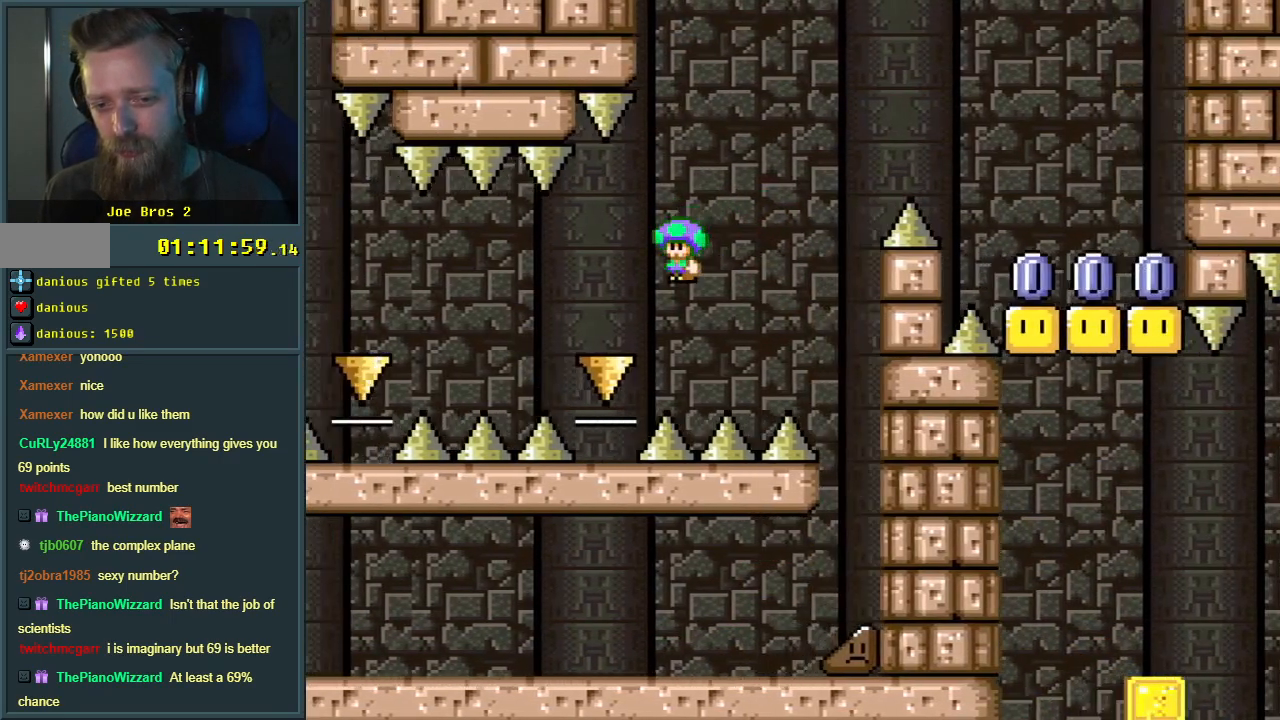
{"buttons": ["A", "X", "DPAD_LEFT"], "events": [[50, "A", "up"], [183, "A", "down"]]}
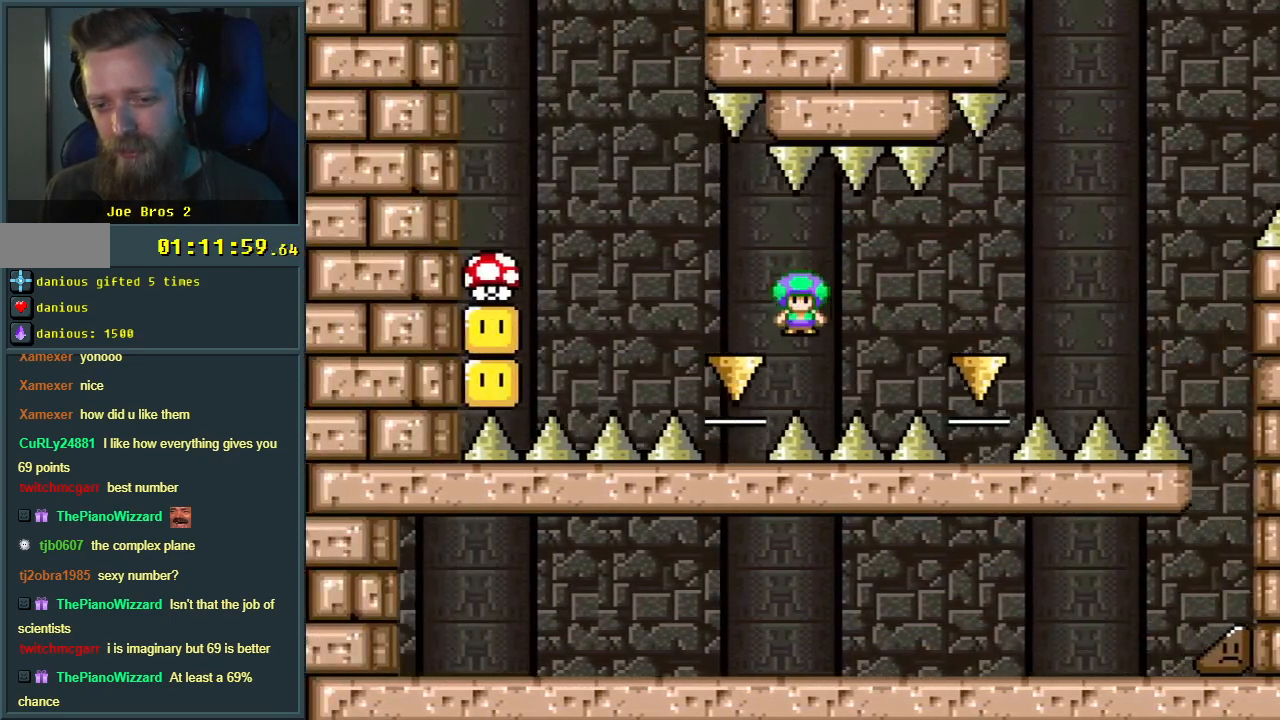
{"buttons": ["A", "X"], "events": [[500, "DPAD_LEFT", "up"]]}
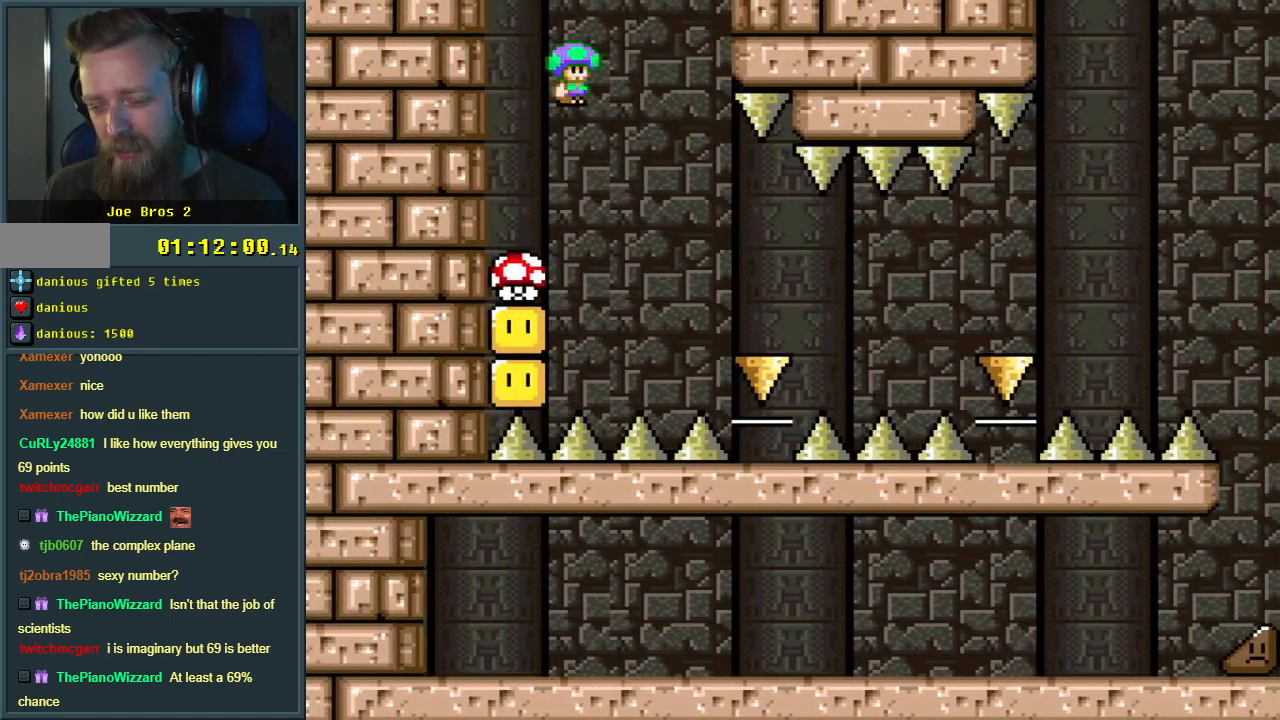
{"buttons": ["A", "X"], "events": []}
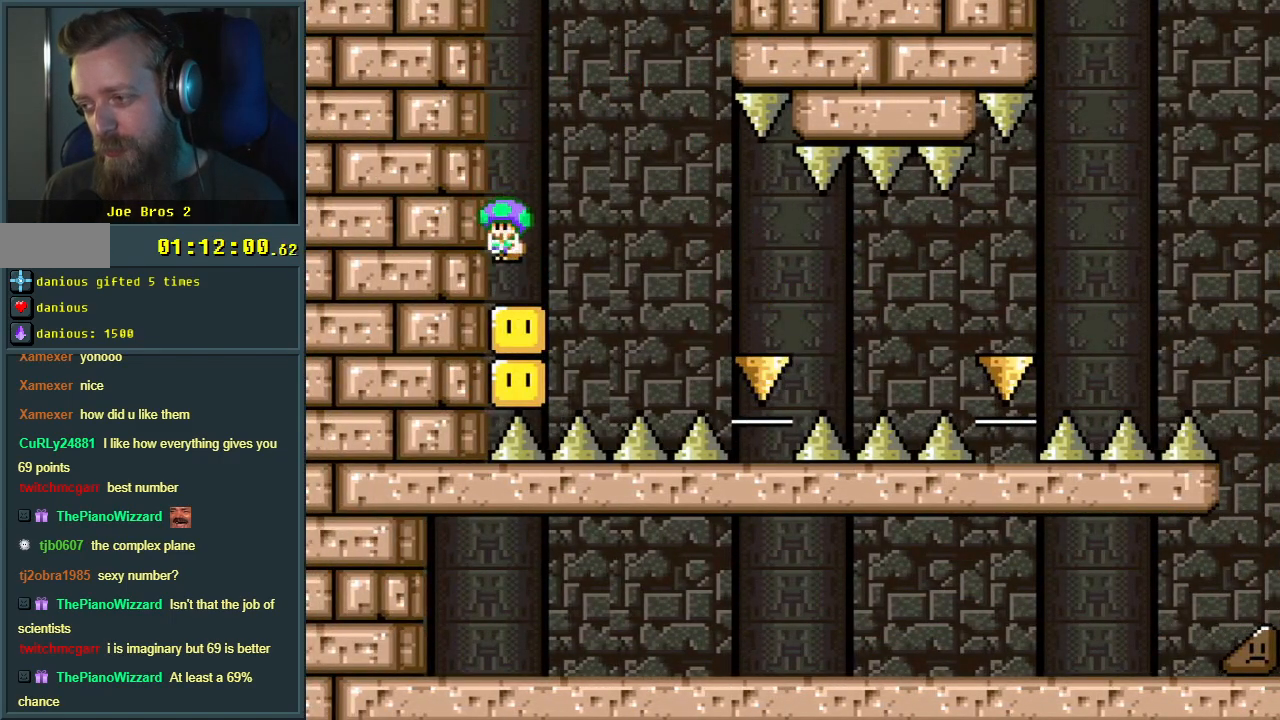
{"buttons": ["A", "X"], "events": []}
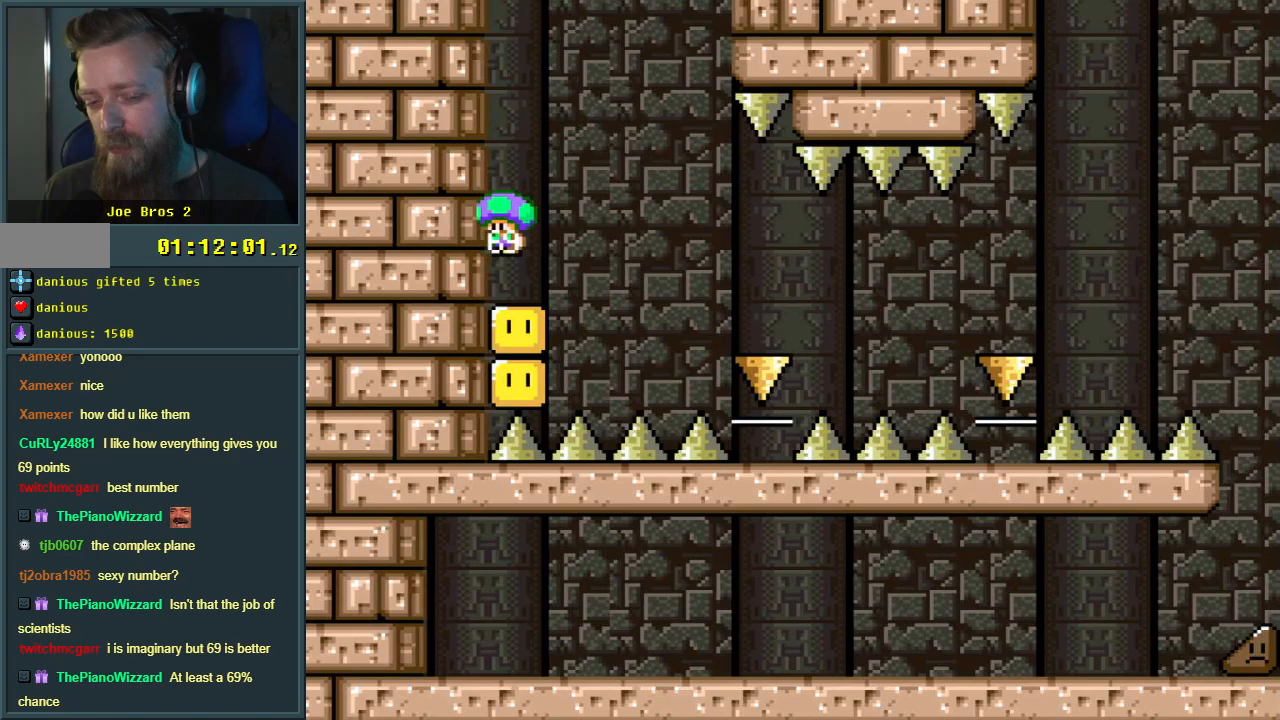
{"buttons": ["A", "X"], "events": []}
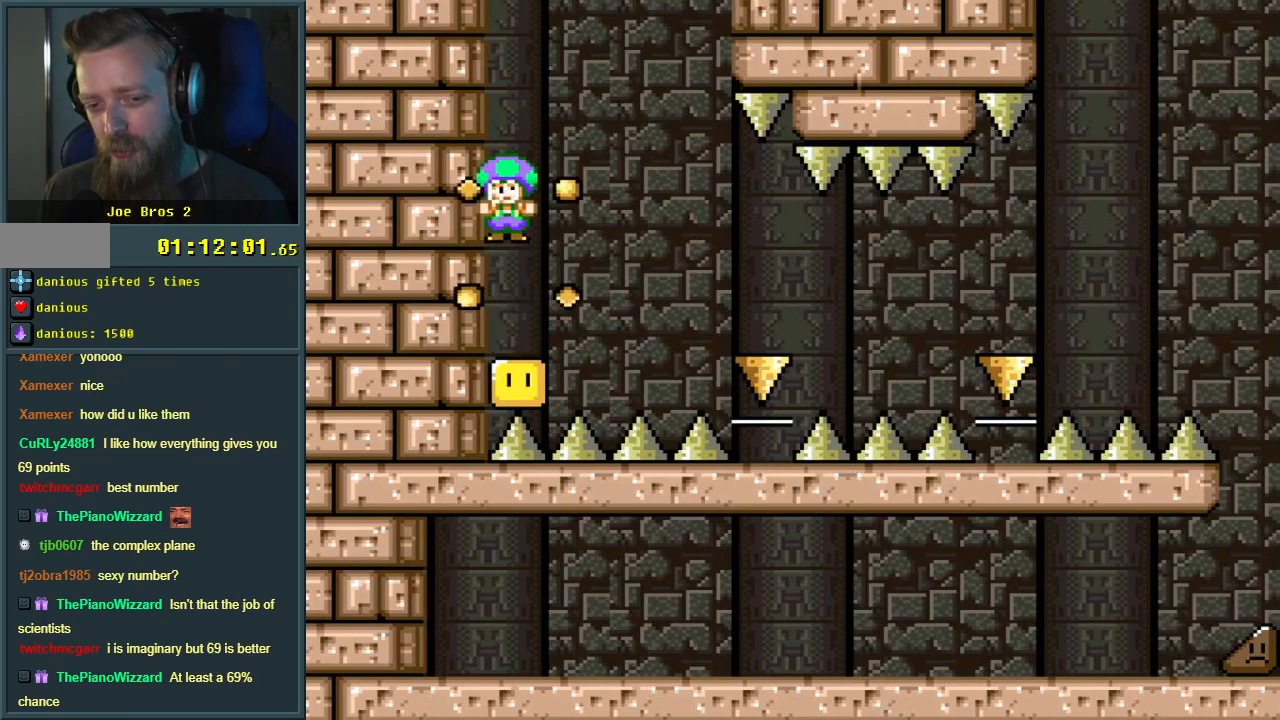
{"buttons": ["A", "X", "DPAD_RIGHT"], "events": [[200, "DPAD_RIGHT", "down"]]}
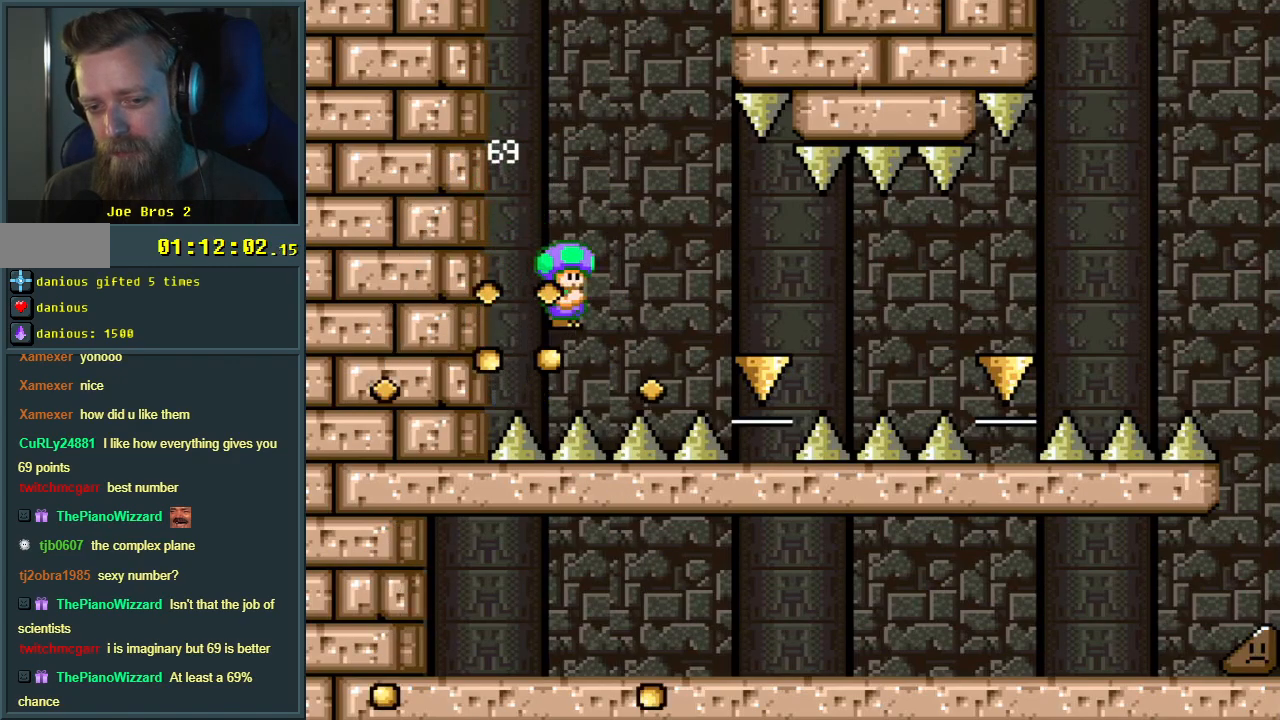
{"buttons": ["A", "X", "DPAD_RIGHT"], "events": [[217, "A", "up"], [450, "A", "down"]]}
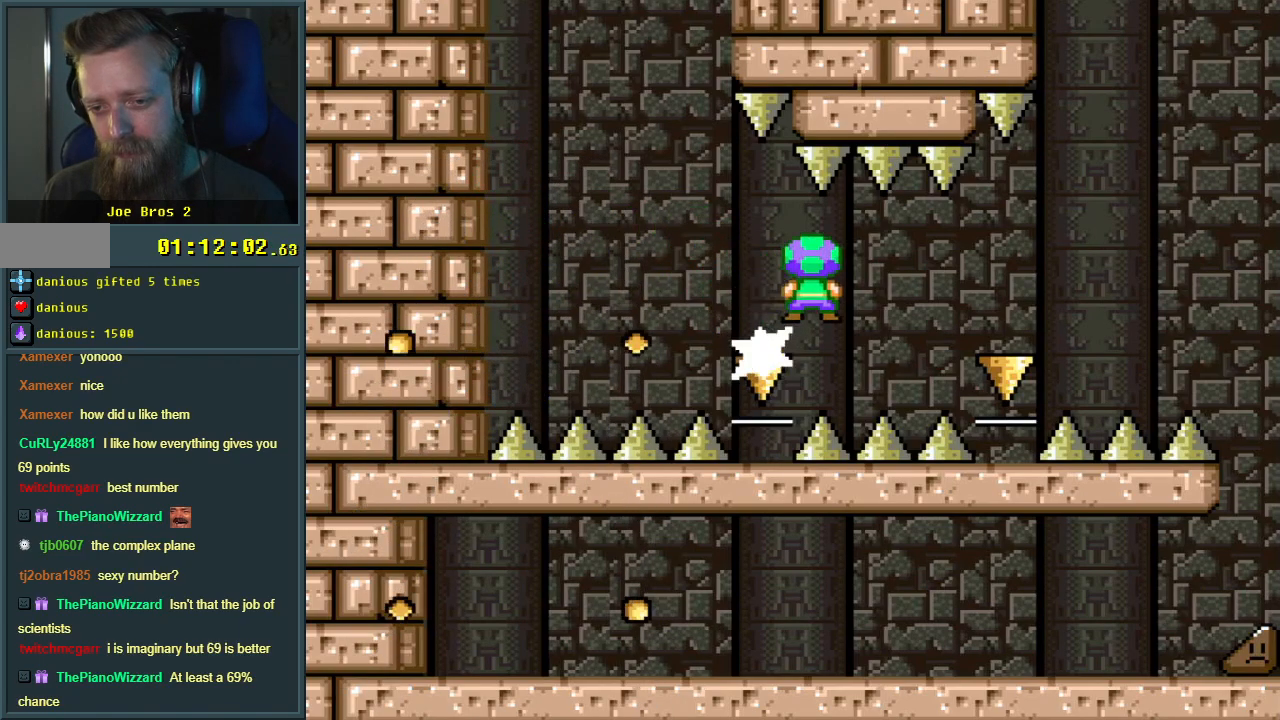
{"buttons": ["A", "X", "DPAD_RIGHT"], "events": []}
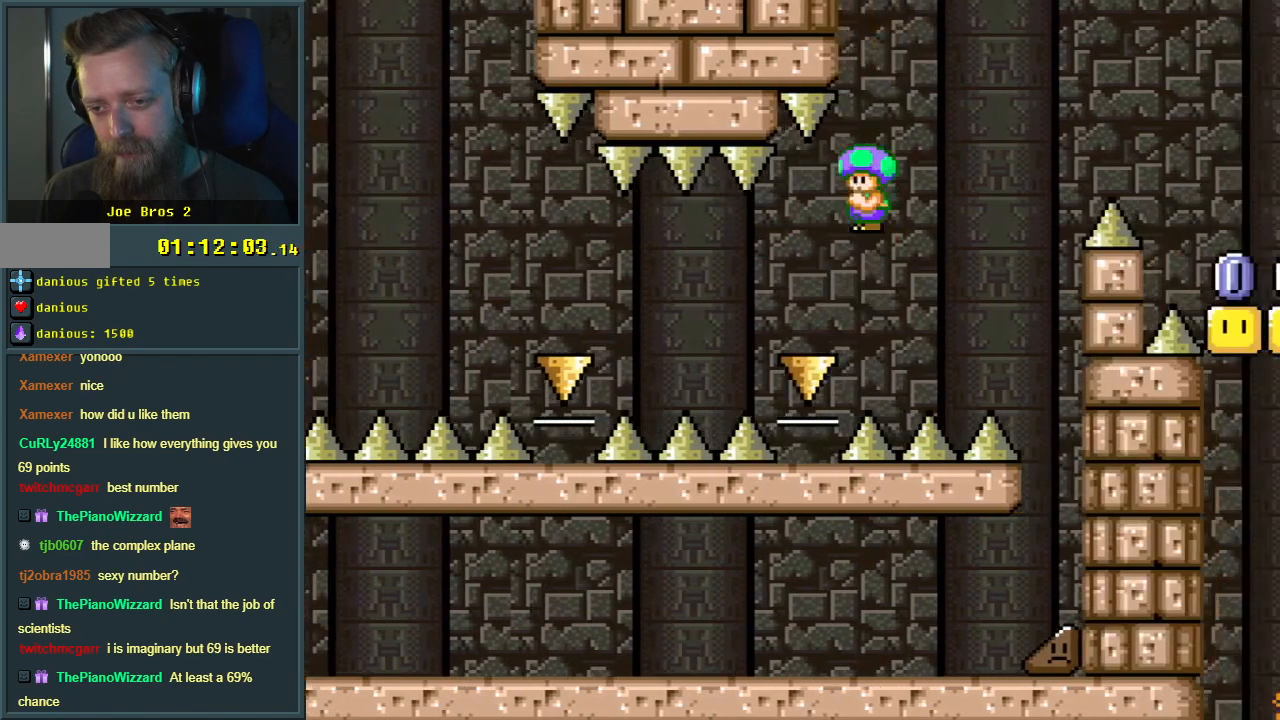
{"buttons": ["A", "X"], "events": [[483, "DPAD_RIGHT", "up"]]}